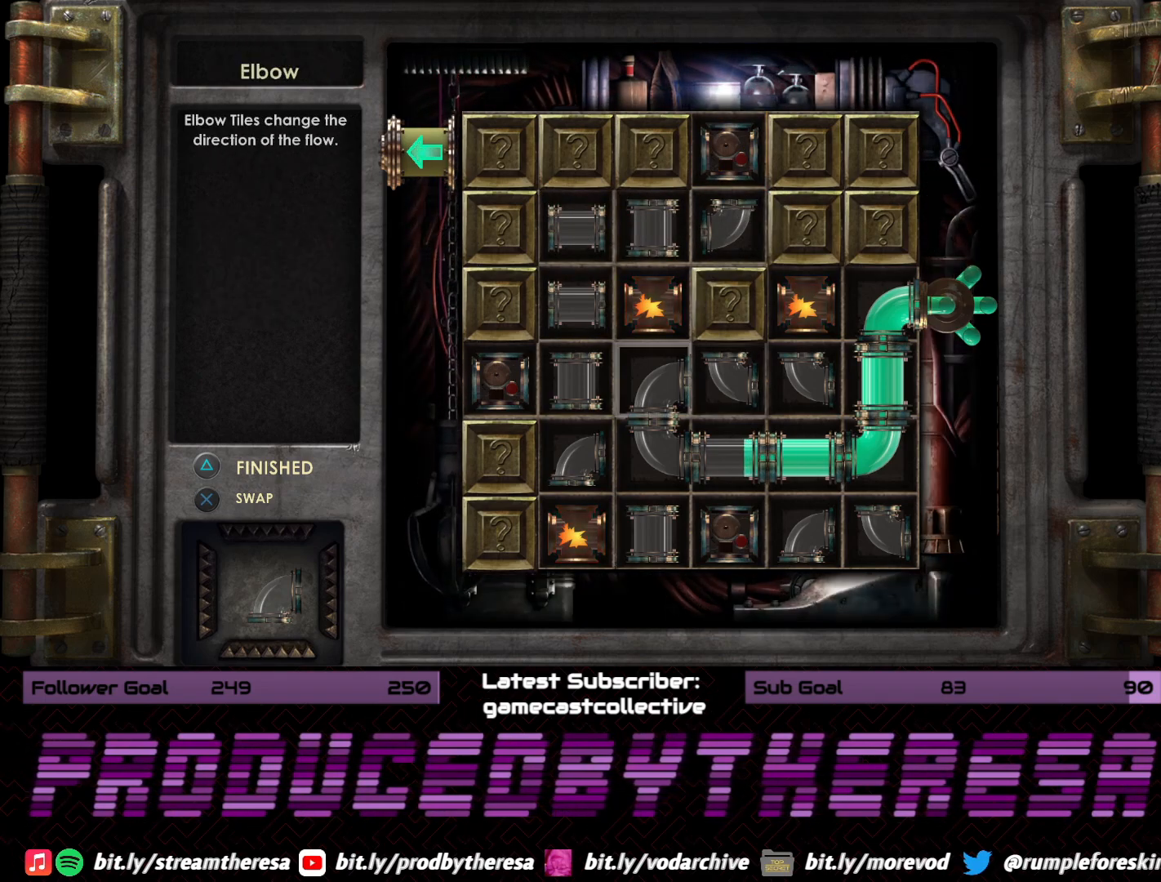
Gameplay with a controller (PlayStation layout); each line is a JSON object with the inputs held at the frame after it. "events" lists button and stick changes between this image and that frame as [ms after this image, input, new state], when the widget could be followed in between.
{"buttons": ["CROSS"], "left_stick": "center", "right_stick": "center", "events": [[50, "DPAD_RIGHT", "down"], [150, "DPAD_RIGHT", "up"], [267, "DPAD_UP", "down"], [350, "DPAD_UP", "up"], [450, "DPAD_UP", "down"], [483, "CROSS", "down"], [500, "DPAD_UP", "up"]]}
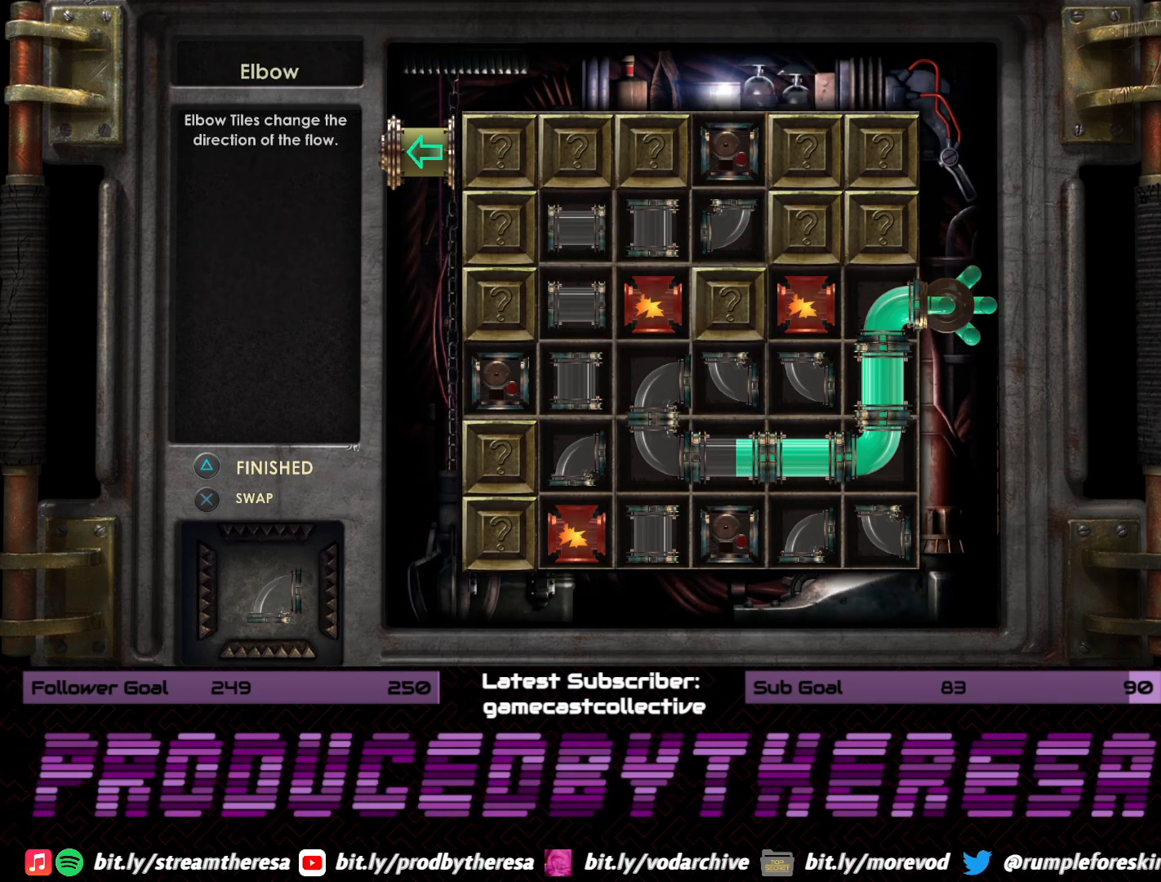
{"buttons": [], "left_stick": "center", "right_stick": "center", "events": [[133, "CROSS", "up"]]}
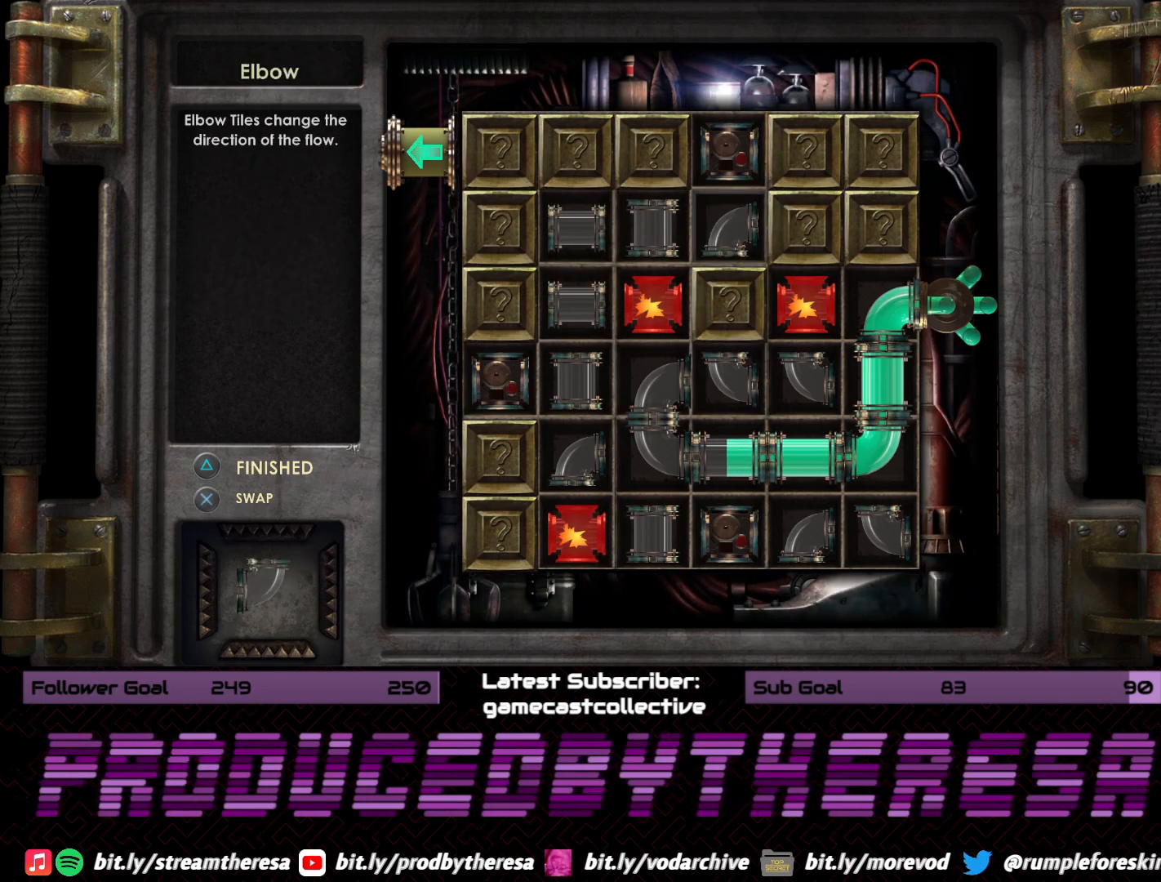
{"buttons": [], "left_stick": "center", "right_stick": "center", "events": [[133, "DPAD_RIGHT", "down"], [233, "CROSS", "down"], [233, "DPAD_RIGHT", "up"], [383, "CROSS", "up"]]}
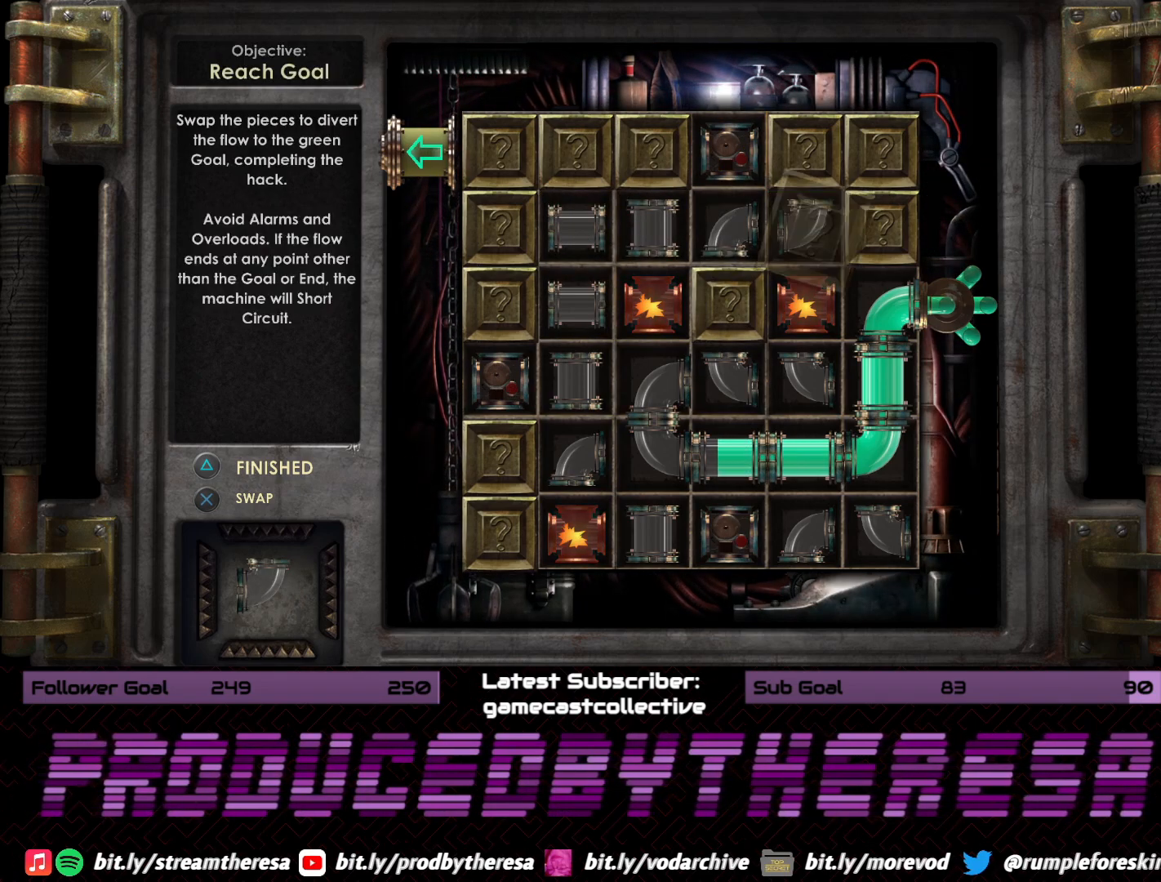
{"buttons": [], "left_stick": "center", "right_stick": "center", "events": [[200, "DPAD_RIGHT", "down"], [333, "CROSS", "down"], [333, "DPAD_RIGHT", "up"], [483, "CROSS", "up"]]}
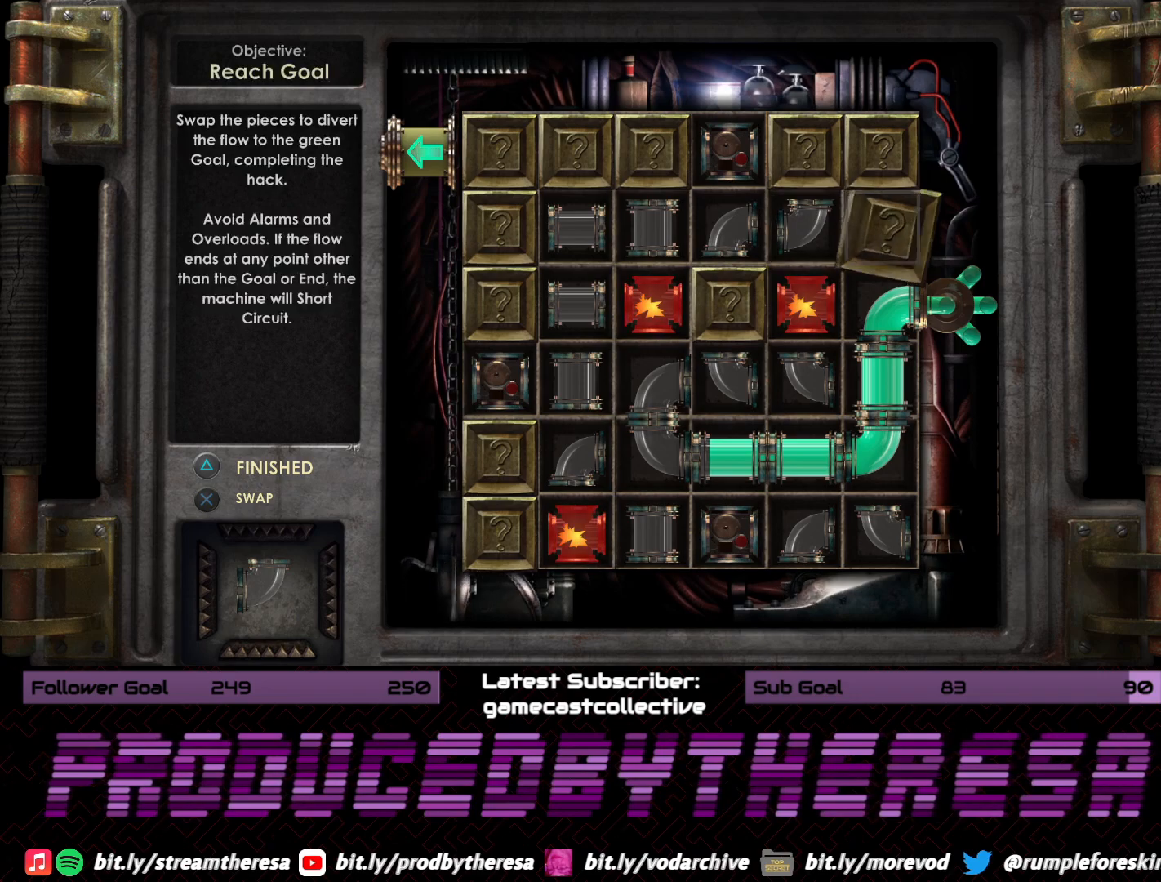
{"buttons": ["DPAD_DOWN"], "left_stick": "center", "right_stick": "center", "events": [[433, "DPAD_DOWN", "down"]]}
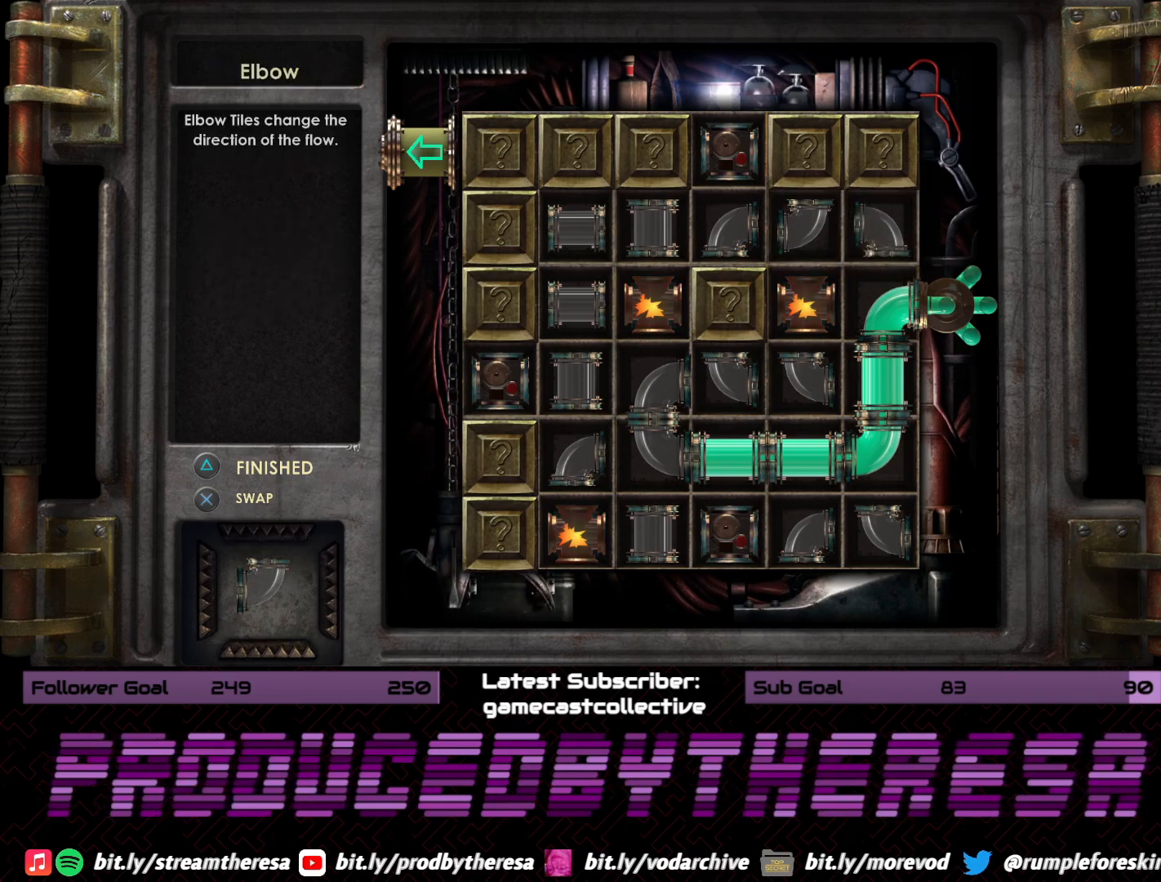
{"buttons": [], "left_stick": "center", "right_stick": "center", "events": [[33, "DPAD_DOWN", "up"], [133, "DPAD_LEFT", "down"], [217, "DPAD_LEFT", "up"], [317, "DPAD_LEFT", "down"], [383, "DPAD_LEFT", "up"]]}
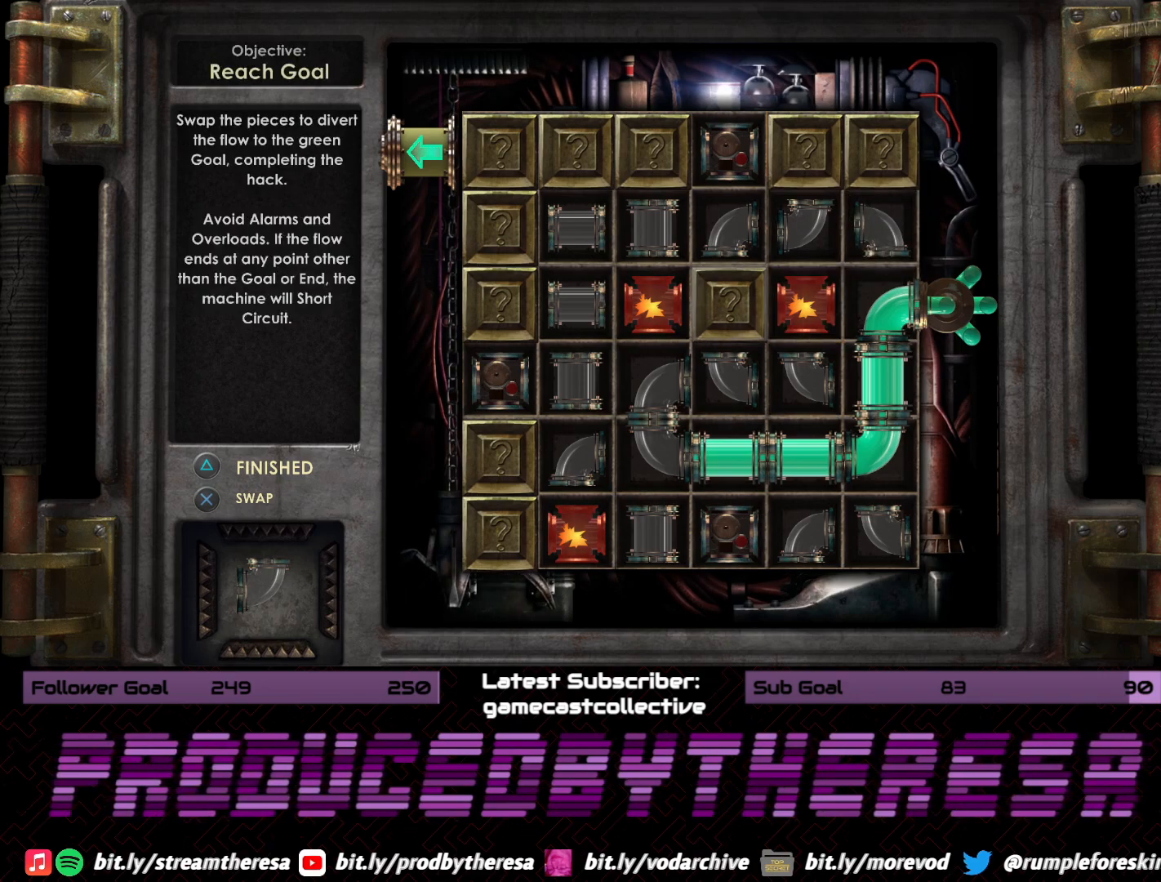
{"buttons": ["CROSS"], "left_stick": "center", "right_stick": "center", "events": [[33, "DPAD_RIGHT", "down"], [150, "DPAD_RIGHT", "up"], [217, "DPAD_RIGHT", "down"], [317, "DPAD_RIGHT", "up"], [400, "DPAD_UP", "down"], [500, "CROSS", "down"], [500, "DPAD_UP", "up"]]}
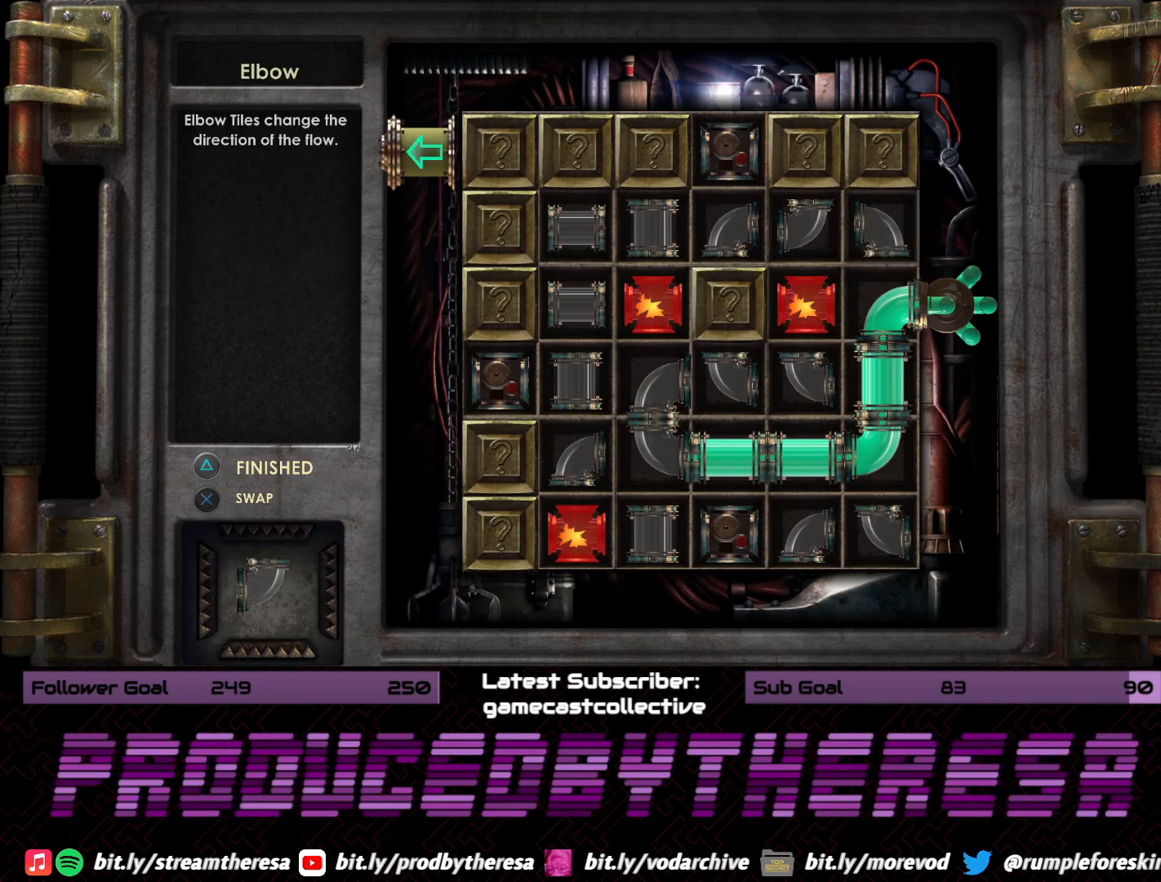
{"buttons": ["DPAD_DOWN"], "left_stick": "center", "right_stick": "center", "events": [[150, "CROSS", "up"], [467, "DPAD_DOWN", "down"]]}
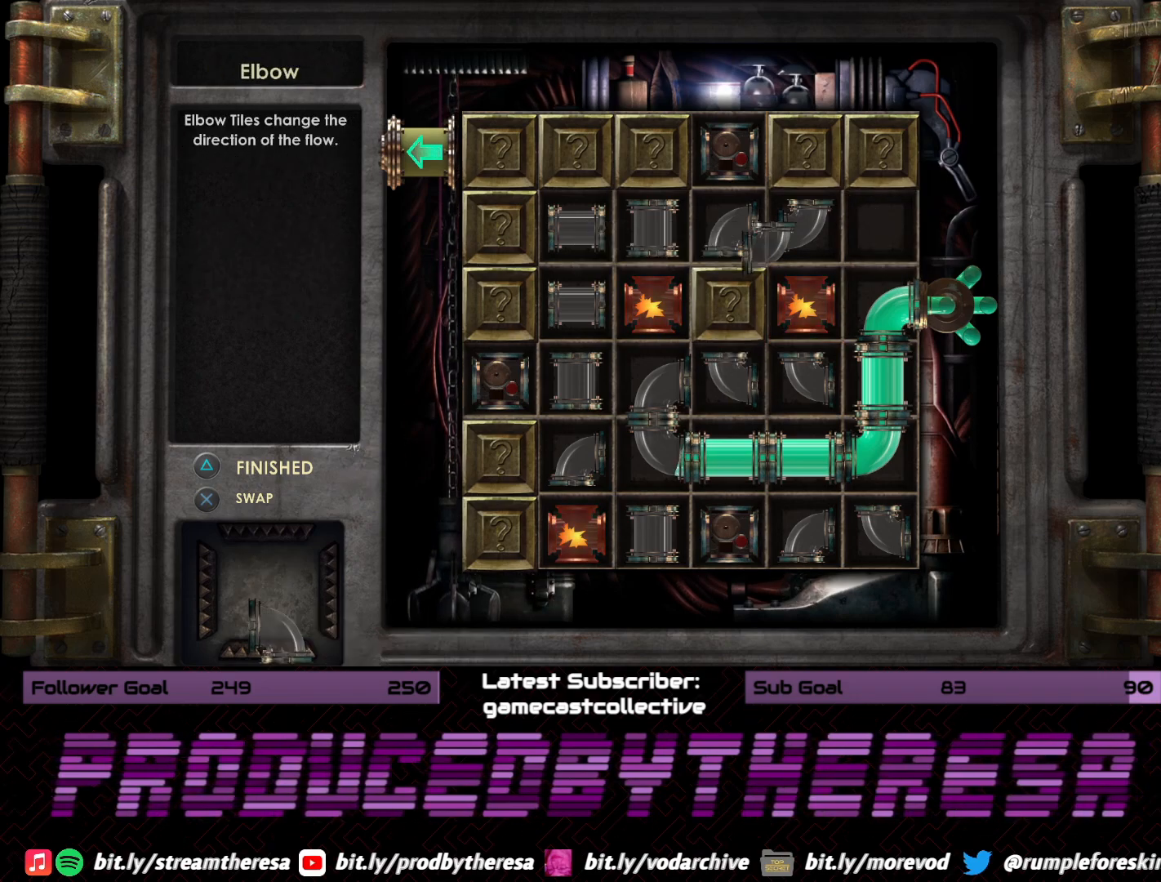
{"buttons": [], "left_stick": "center", "right_stick": "center", "events": [[83, "DPAD_DOWN", "up"], [167, "DPAD_DOWN", "down"], [283, "DPAD_DOWN", "up"], [367, "DPAD_DOWN", "down"], [467, "DPAD_DOWN", "up"]]}
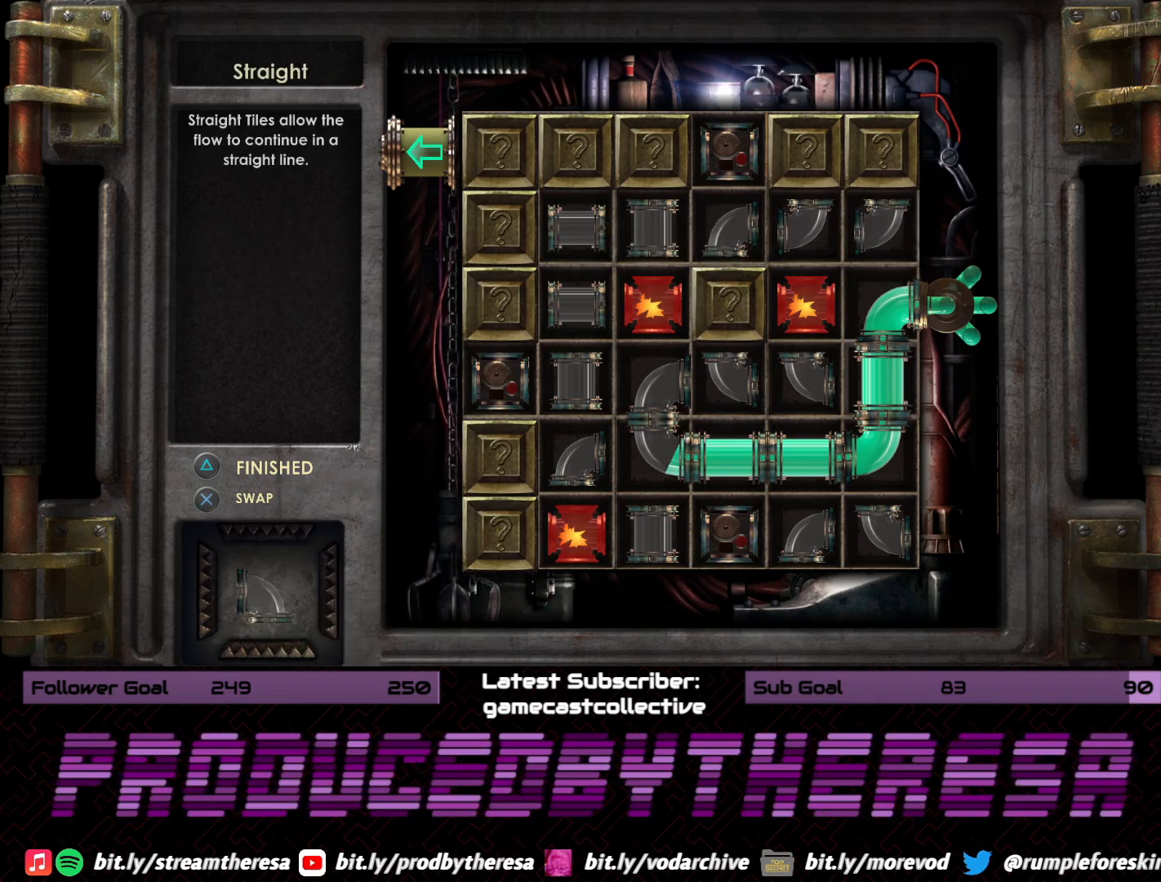
{"buttons": ["DPAD_LEFT"], "left_stick": "center", "right_stick": "center", "events": [[50, "DPAD_LEFT", "down"], [150, "DPAD_LEFT", "up"], [233, "DPAD_LEFT", "down"], [317, "DPAD_LEFT", "up"], [417, "DPAD_LEFT", "down"]]}
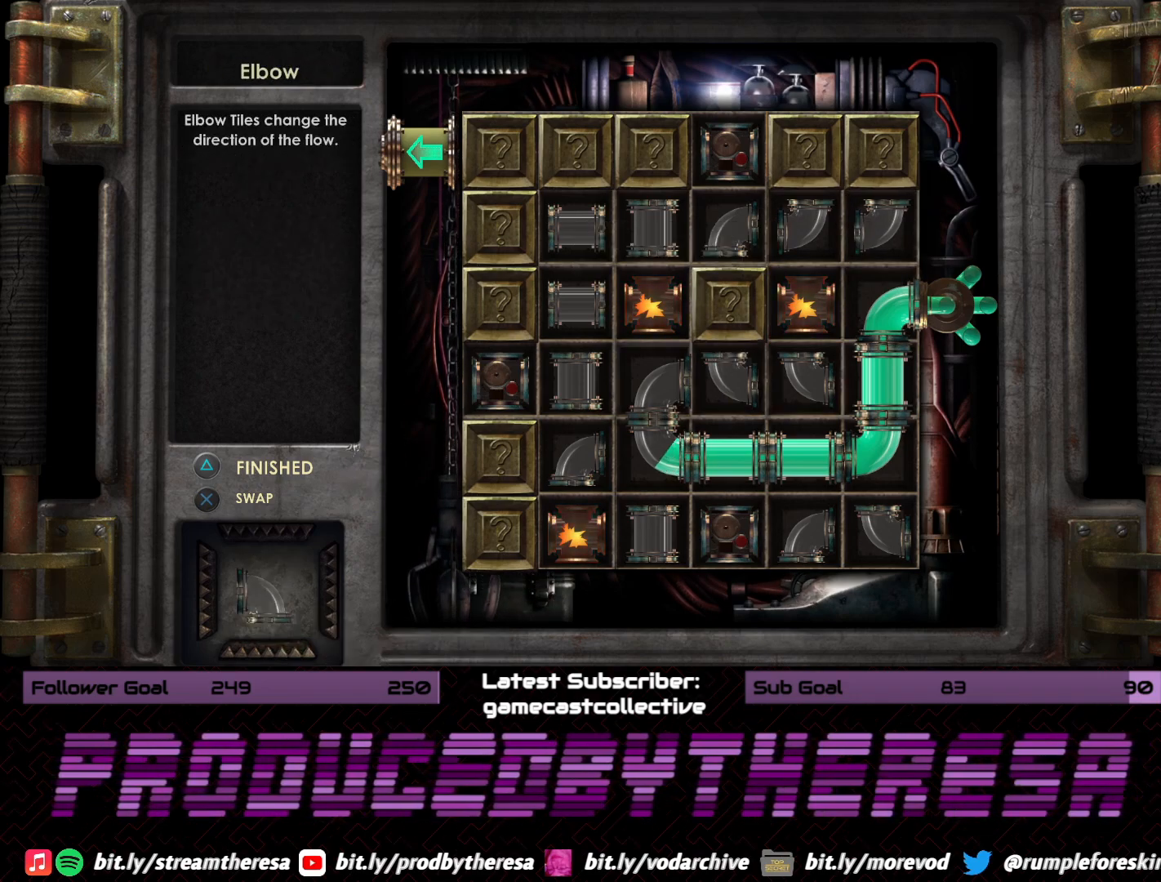
{"buttons": [], "left_stick": "center", "right_stick": "center", "events": [[17, "DPAD_LEFT", "up"], [50, "CROSS", "down"], [167, "CROSS", "up"]]}
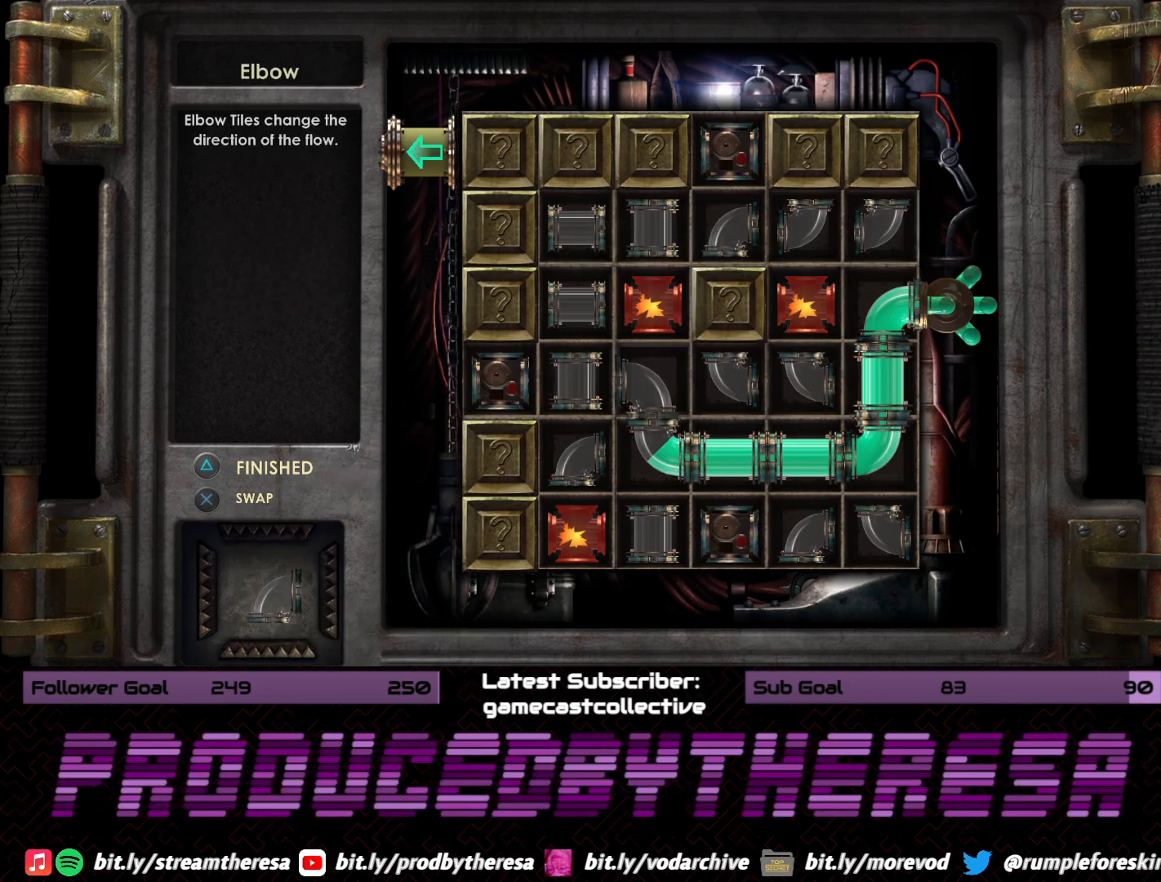
{"buttons": ["DPAD_UP"], "left_stick": "center", "right_stick": "center", "events": [[250, "DPAD_LEFT", "down"], [383, "DPAD_LEFT", "up"], [500, "DPAD_UP", "down"]]}
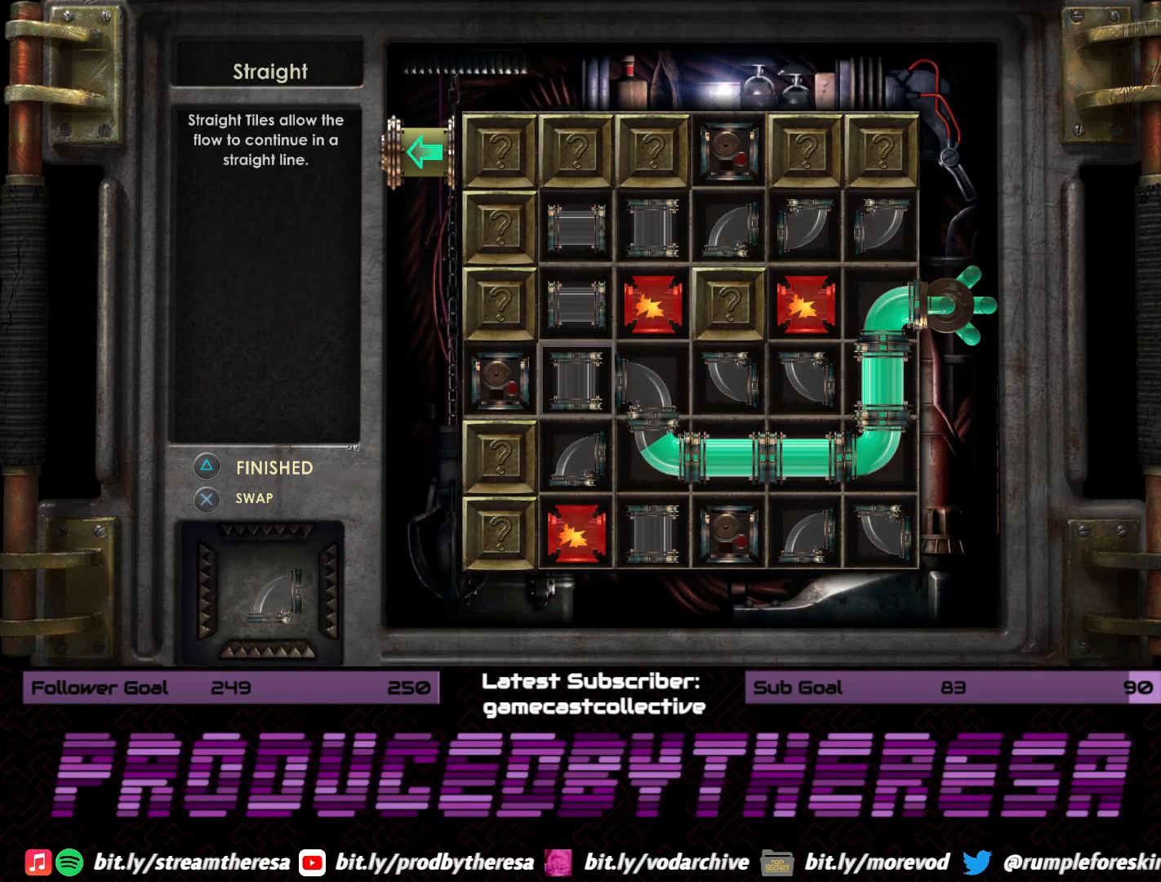
{"buttons": [], "left_stick": "center", "right_stick": "center", "events": [[100, "CROSS", "down"], [100, "DPAD_UP", "up"], [233, "CROSS", "up"]]}
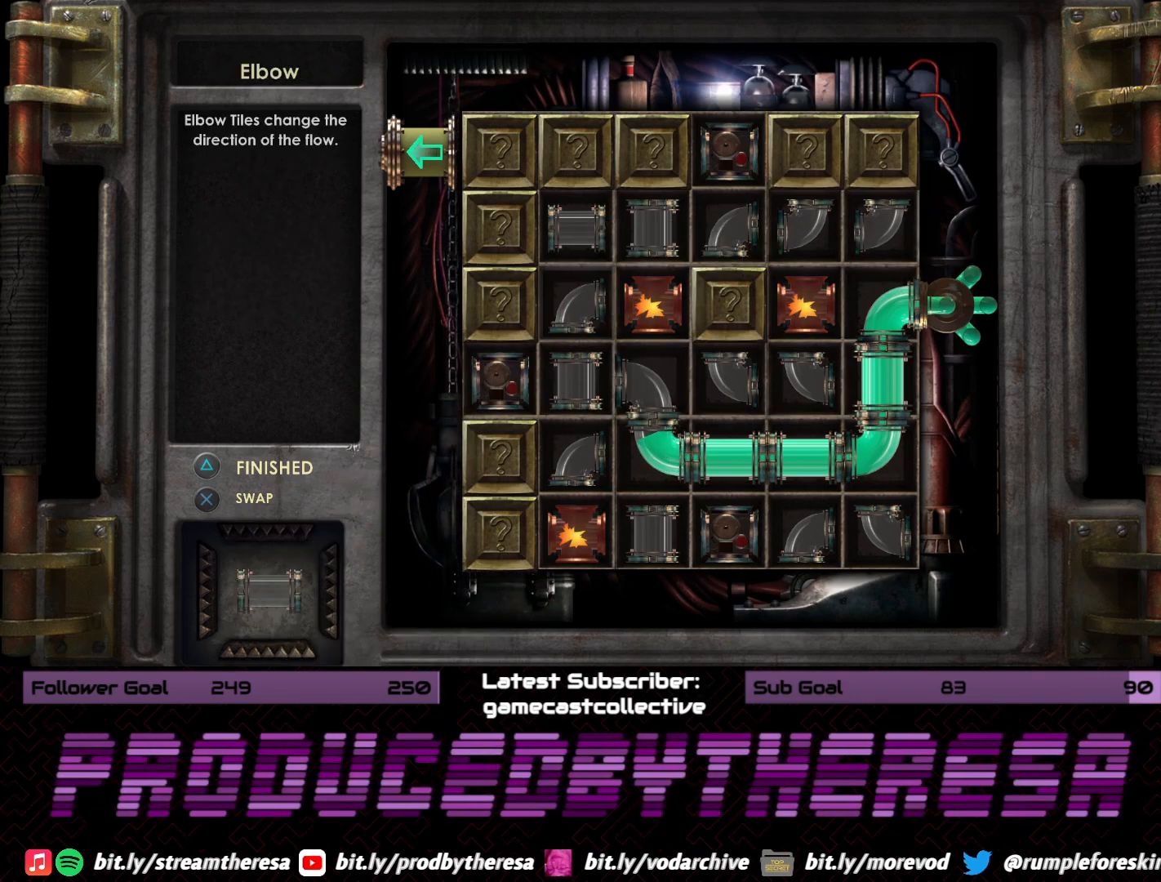
{"buttons": [], "left_stick": "center", "right_stick": "center", "events": [[233, "DPAD_DOWN", "down"], [350, "DPAD_DOWN", "up"]]}
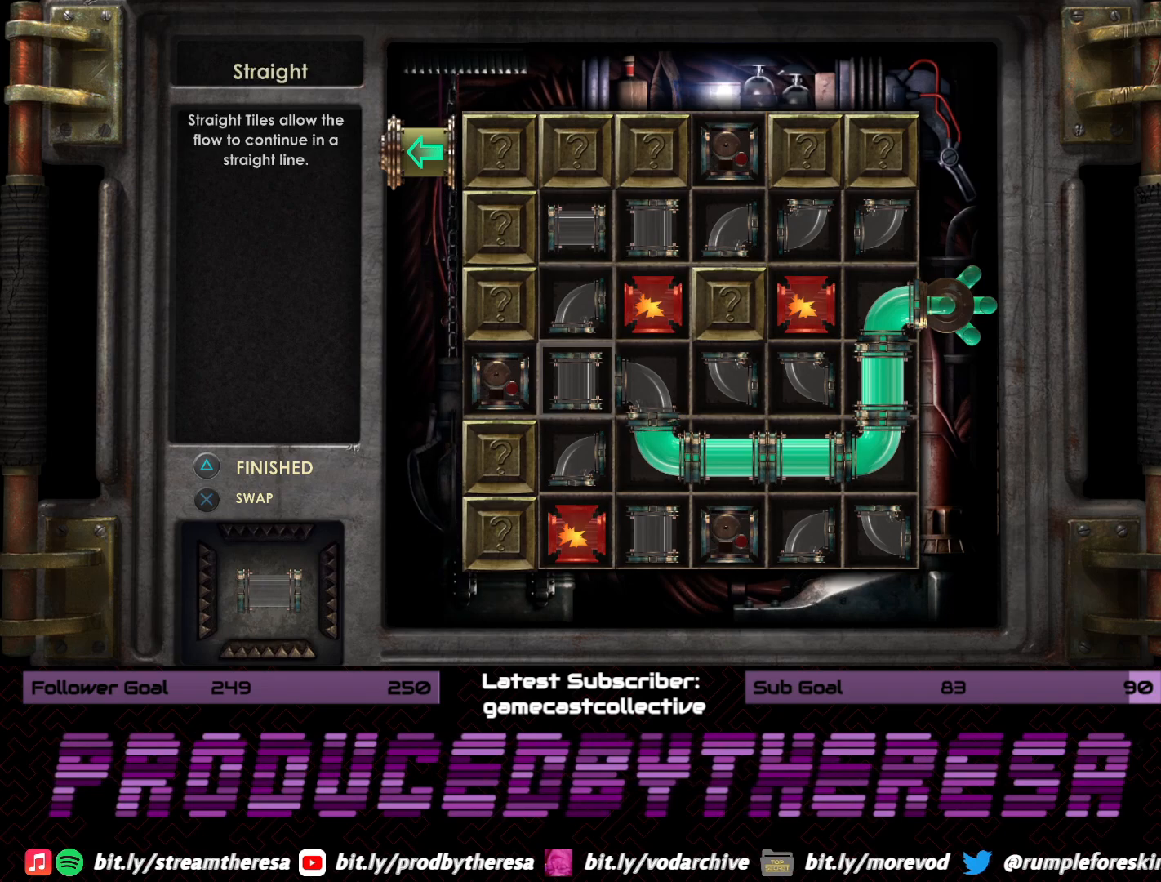
{"buttons": ["DPAD_DOWN"], "left_stick": "center", "right_stick": "center", "events": [[483, "DPAD_DOWN", "down"]]}
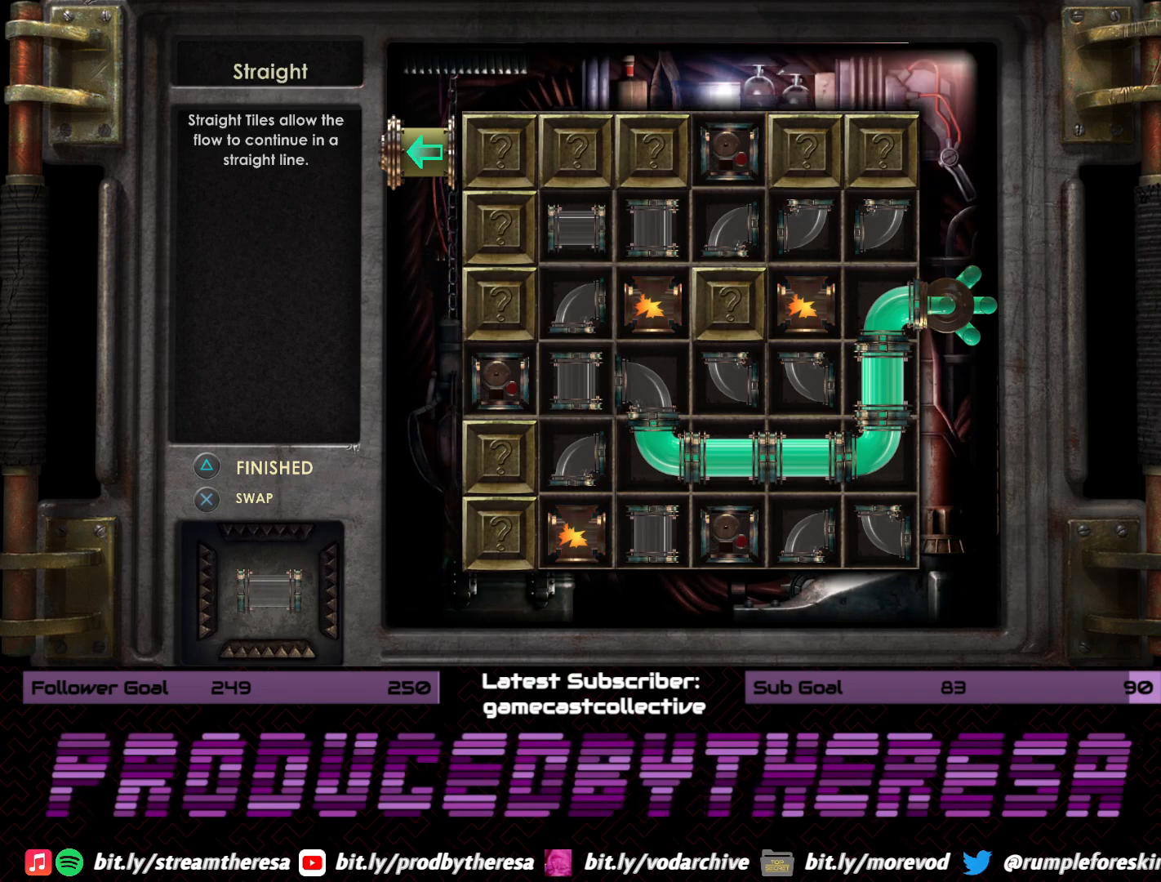
{"buttons": ["DPAD_RIGHT"], "left_stick": "center", "right_stick": "center", "events": [[83, "DPAD_DOWN", "up"], [500, "DPAD_RIGHT", "down"]]}
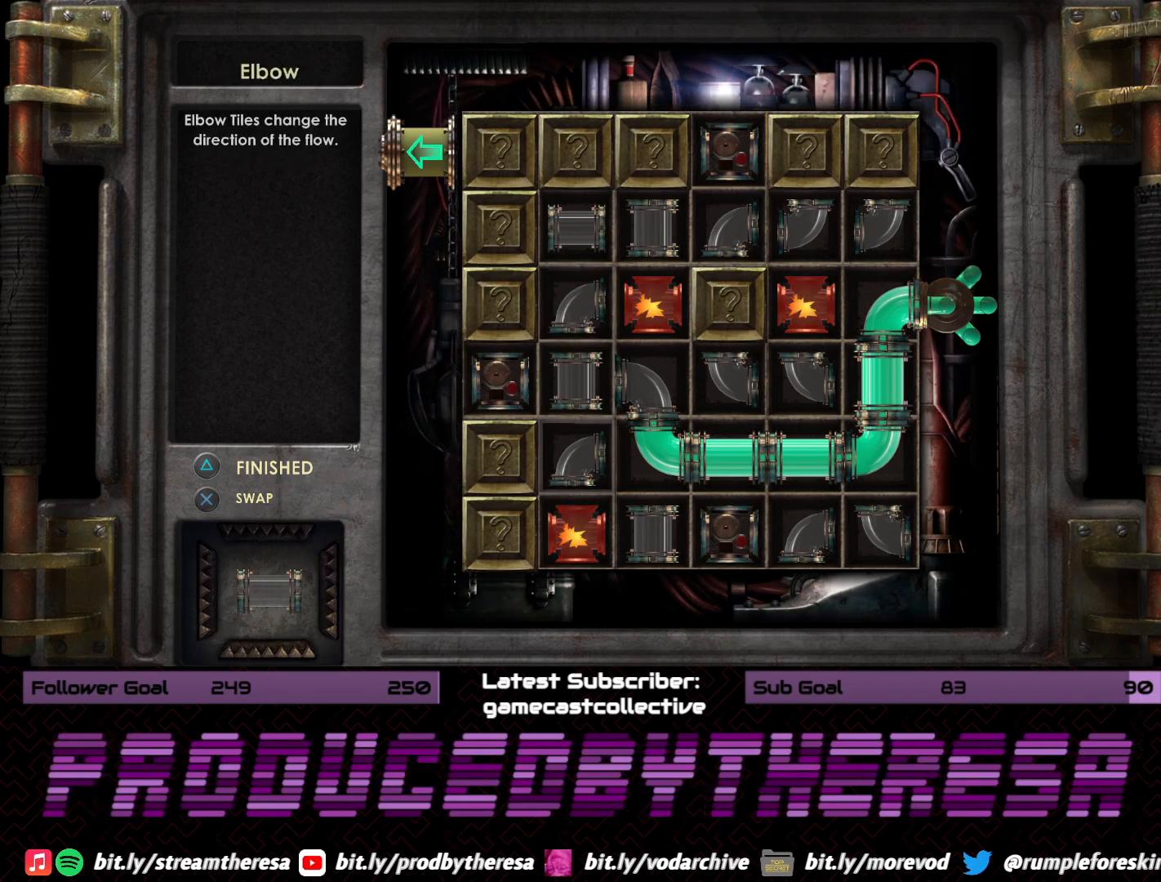
{"buttons": ["DPAD_RIGHT"], "left_stick": "center", "right_stick": "center", "events": [[100, "DPAD_RIGHT", "up"], [217, "DPAD_UP", "down"], [300, "DPAD_UP", "up"], [417, "DPAD_RIGHT", "down"]]}
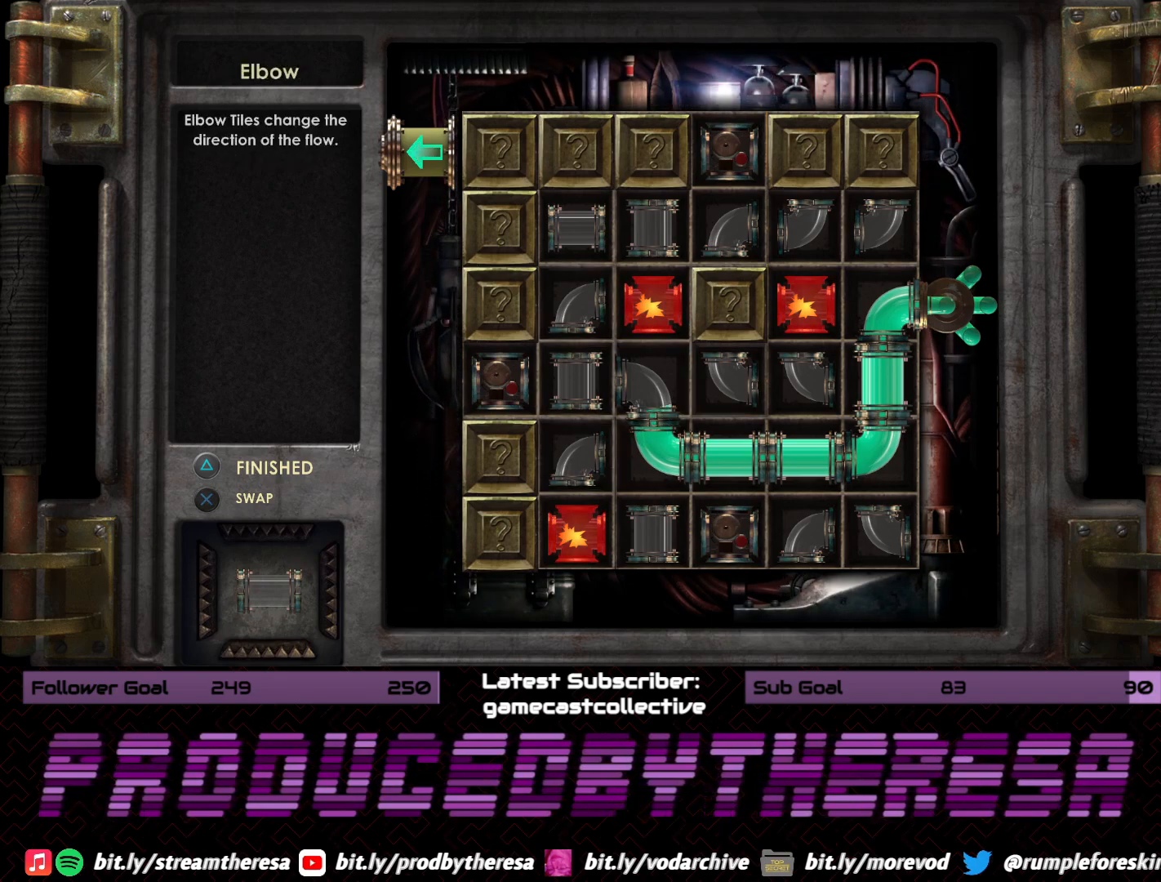
{"buttons": [], "left_stick": "center", "right_stick": "center", "events": [[50, "DPAD_RIGHT", "up"], [83, "CROSS", "down"], [217, "CROSS", "up"]]}
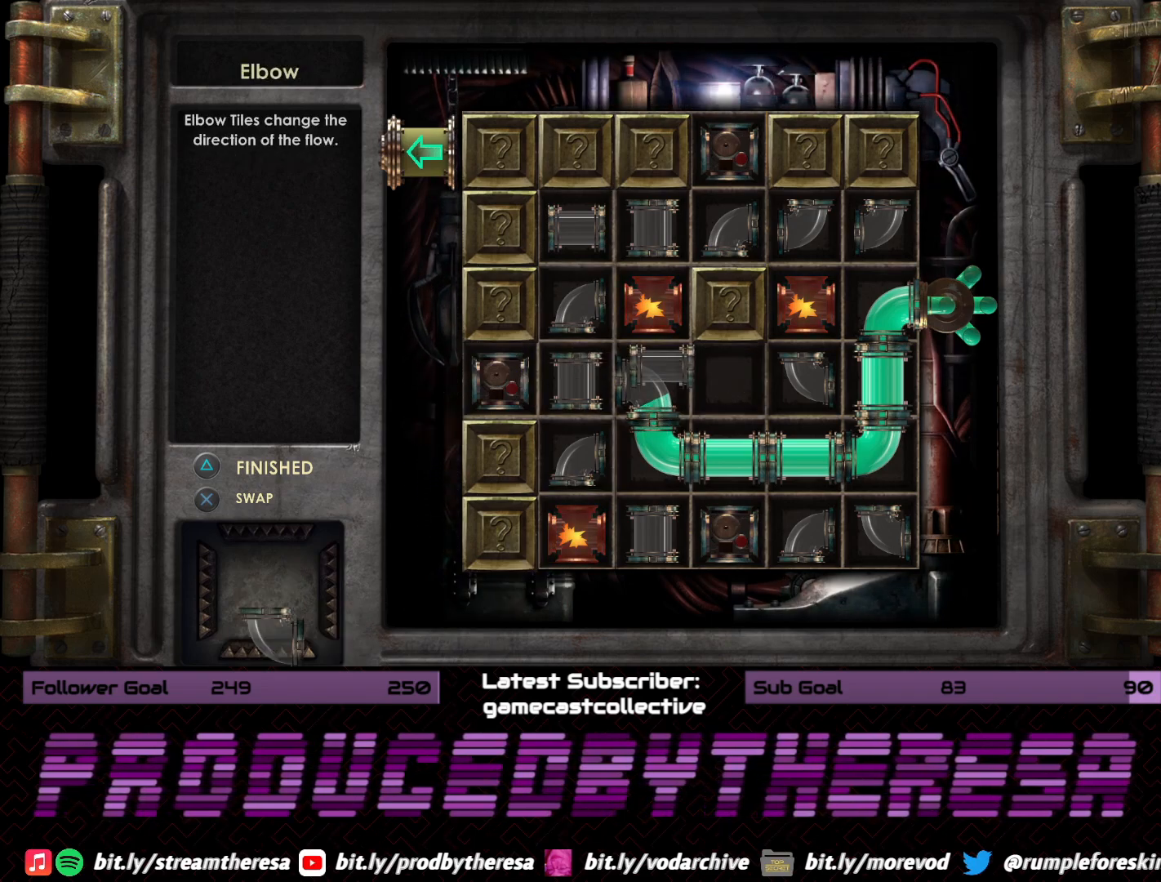
{"buttons": ["DPAD_LEFT"], "left_stick": "center", "right_stick": "center", "events": [[200, "DPAD_LEFT", "down"], [317, "DPAD_LEFT", "up"], [433, "DPAD_LEFT", "down"]]}
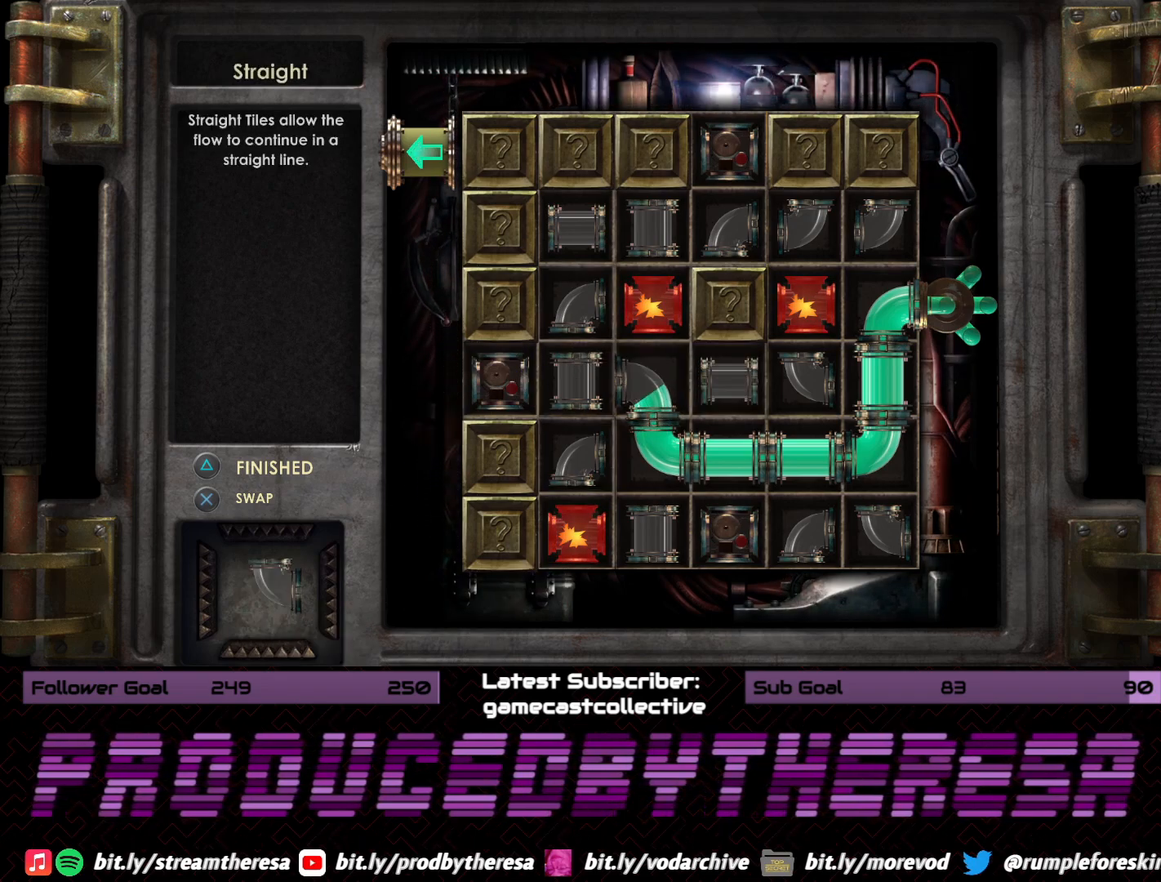
{"buttons": [], "left_stick": "center", "right_stick": "center", "events": [[33, "DPAD_LEFT", "up"], [167, "CROSS", "down"], [283, "CROSS", "up"]]}
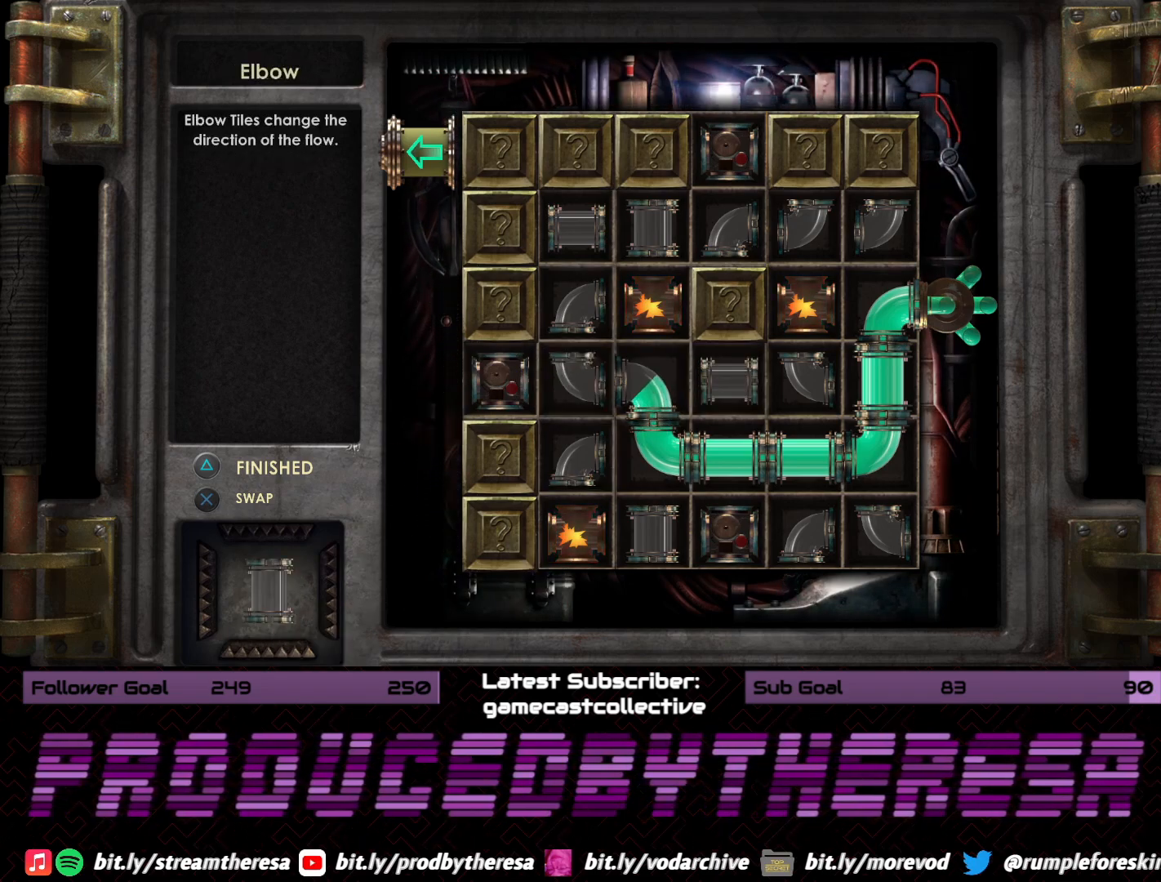
{"buttons": ["DPAD_UP"], "left_stick": "center", "right_stick": "center", "events": [[283, "DPAD_UP", "down"], [350, "DPAD_UP", "up"], [450, "DPAD_UP", "down"]]}
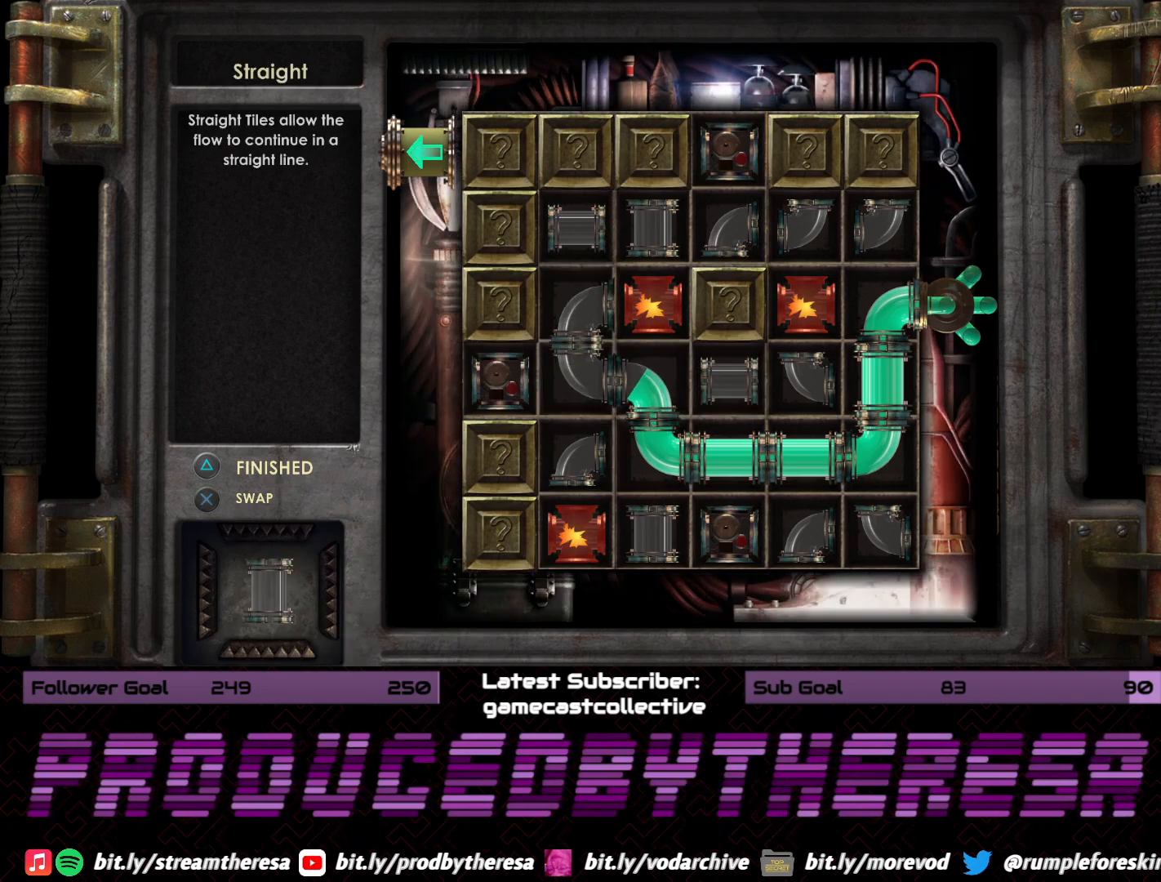
{"buttons": [], "left_stick": "center", "right_stick": "center", "events": [[17, "DPAD_UP", "up"], [133, "DPAD_RIGHT", "down"], [233, "DPAD_RIGHT", "up"], [250, "CROSS", "down"], [367, "CROSS", "up"]]}
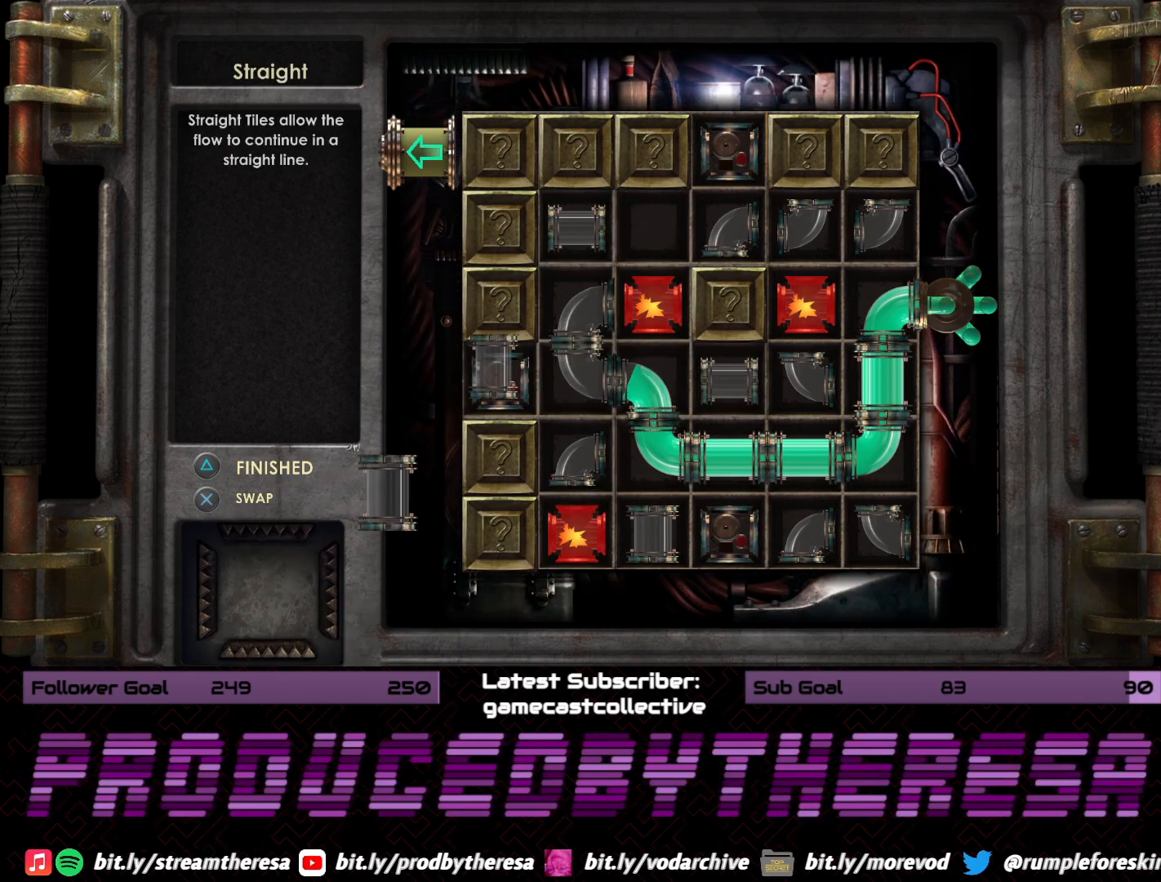
{"buttons": [], "left_stick": "center", "right_stick": "center", "events": [[350, "DPAD_DOWN", "down"], [450, "DPAD_DOWN", "up"]]}
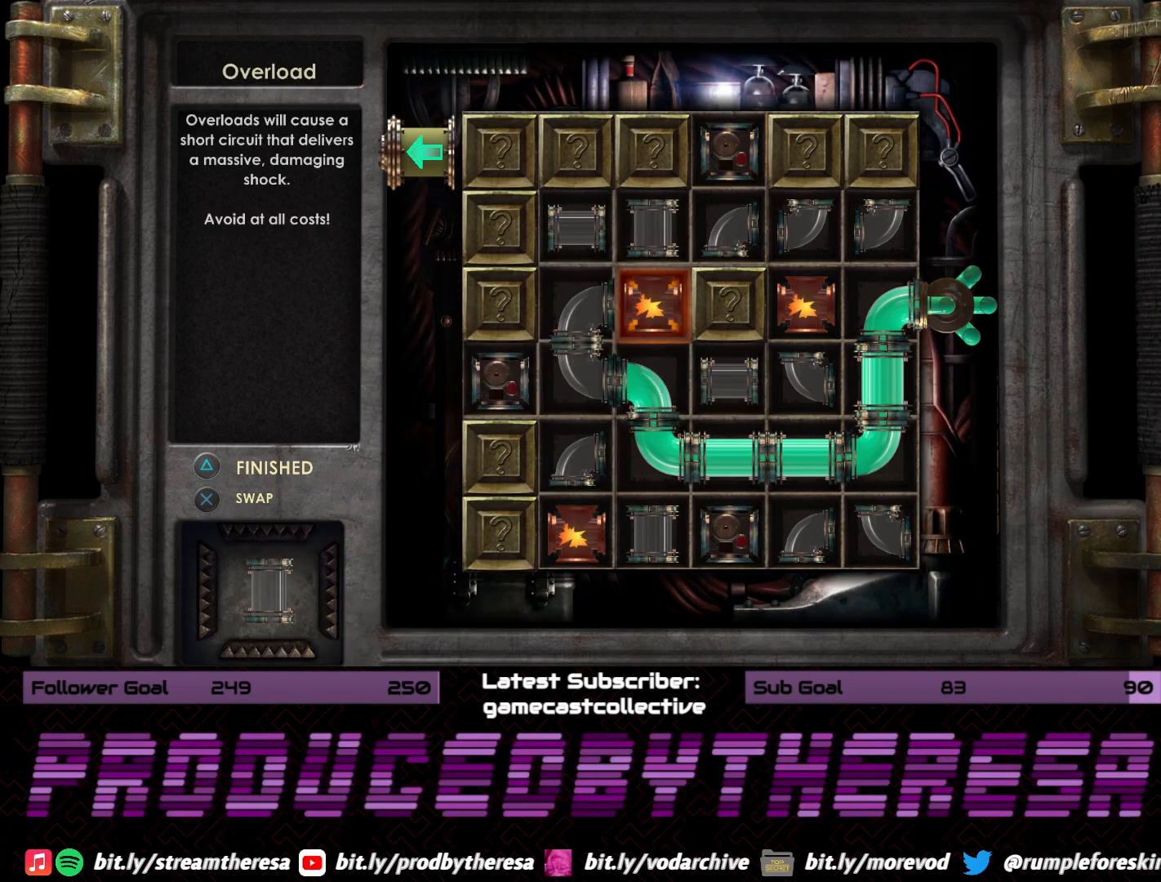
{"buttons": [], "left_stick": "center", "right_stick": "center", "events": [[50, "DPAD_LEFT", "down"], [150, "DPAD_LEFT", "up"], [167, "CROSS", "down"], [283, "CROSS", "up"]]}
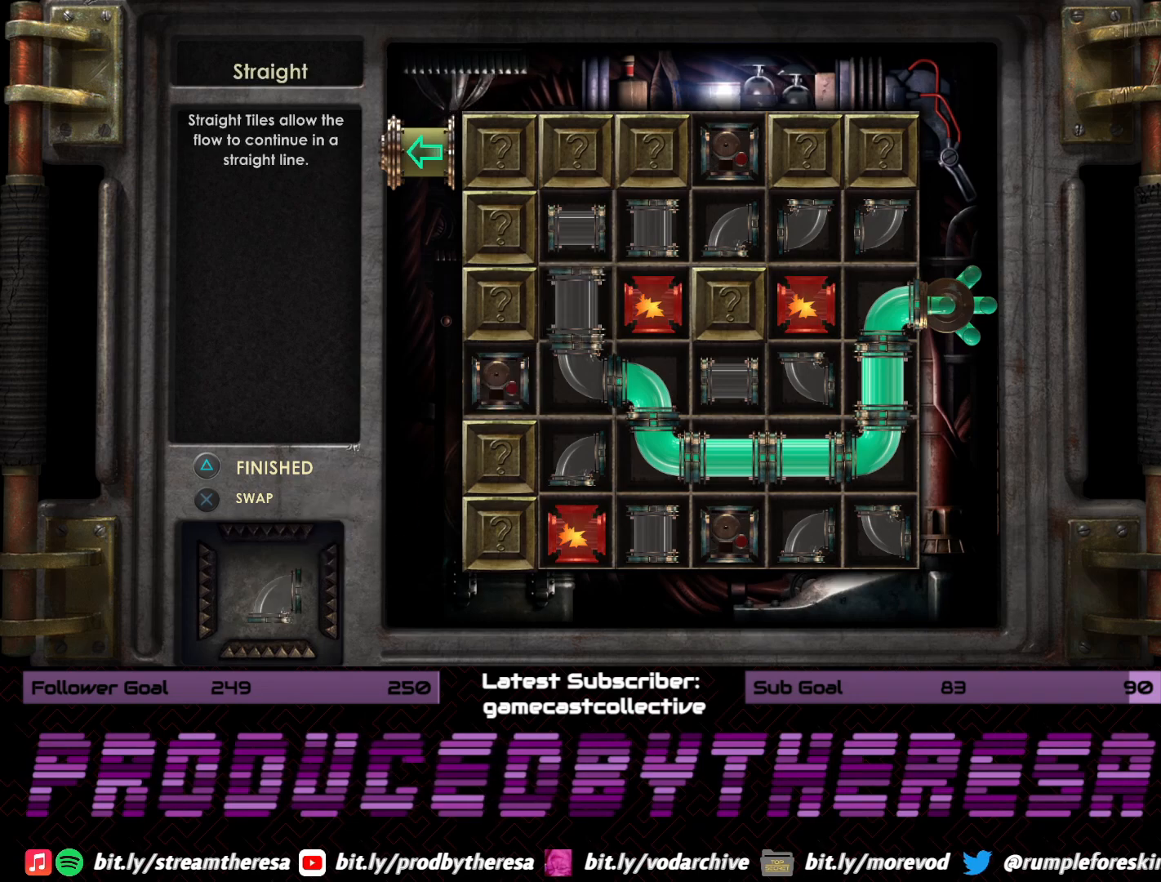
{"buttons": [], "left_stick": "center", "right_stick": "center", "events": [[133, "DPAD_RIGHT", "down"], [250, "DPAD_RIGHT", "up"], [350, "DPAD_RIGHT", "down"], [417, "DPAD_RIGHT", "up"]]}
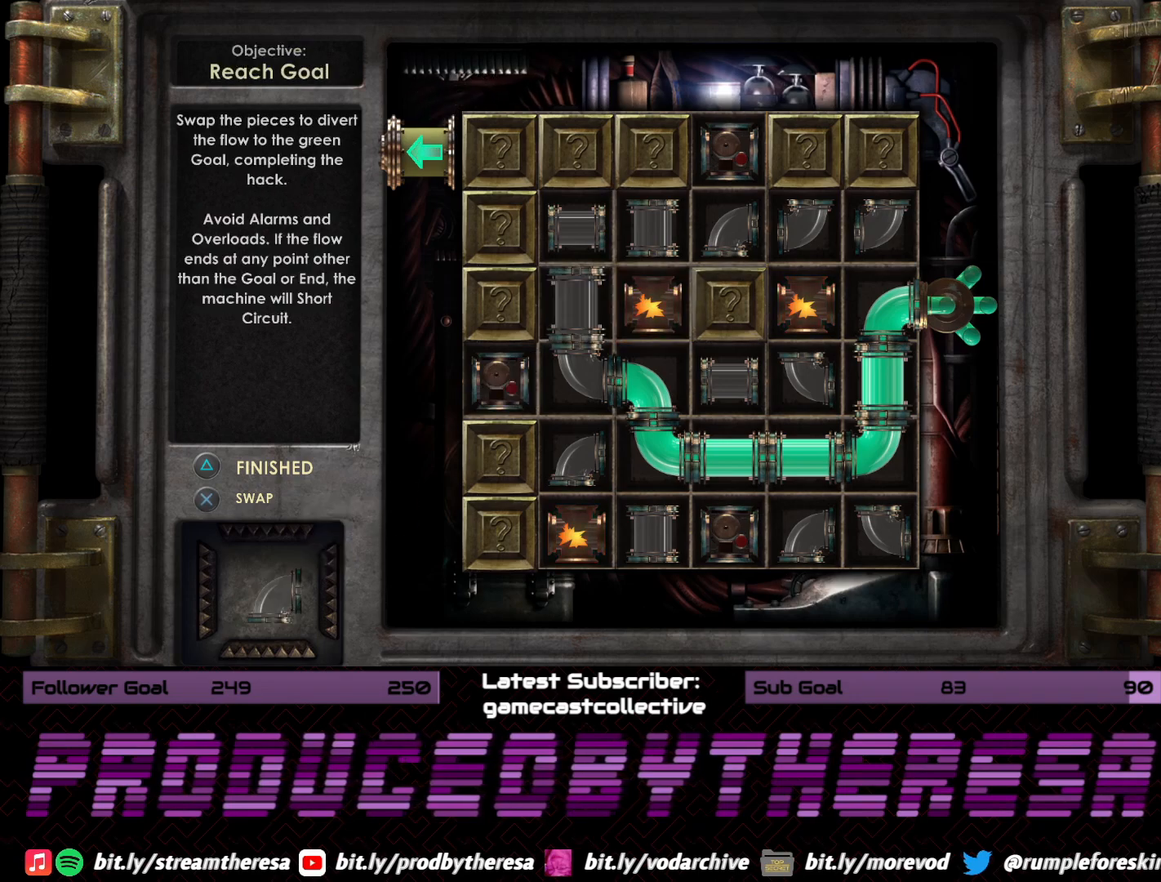
{"buttons": ["CROSS"], "left_stick": "center", "right_stick": "center", "events": [[33, "DPAD_UP", "down"], [117, "DPAD_UP", "up"], [250, "DPAD_LEFT", "down"], [317, "DPAD_LEFT", "up"], [417, "CROSS", "down"]]}
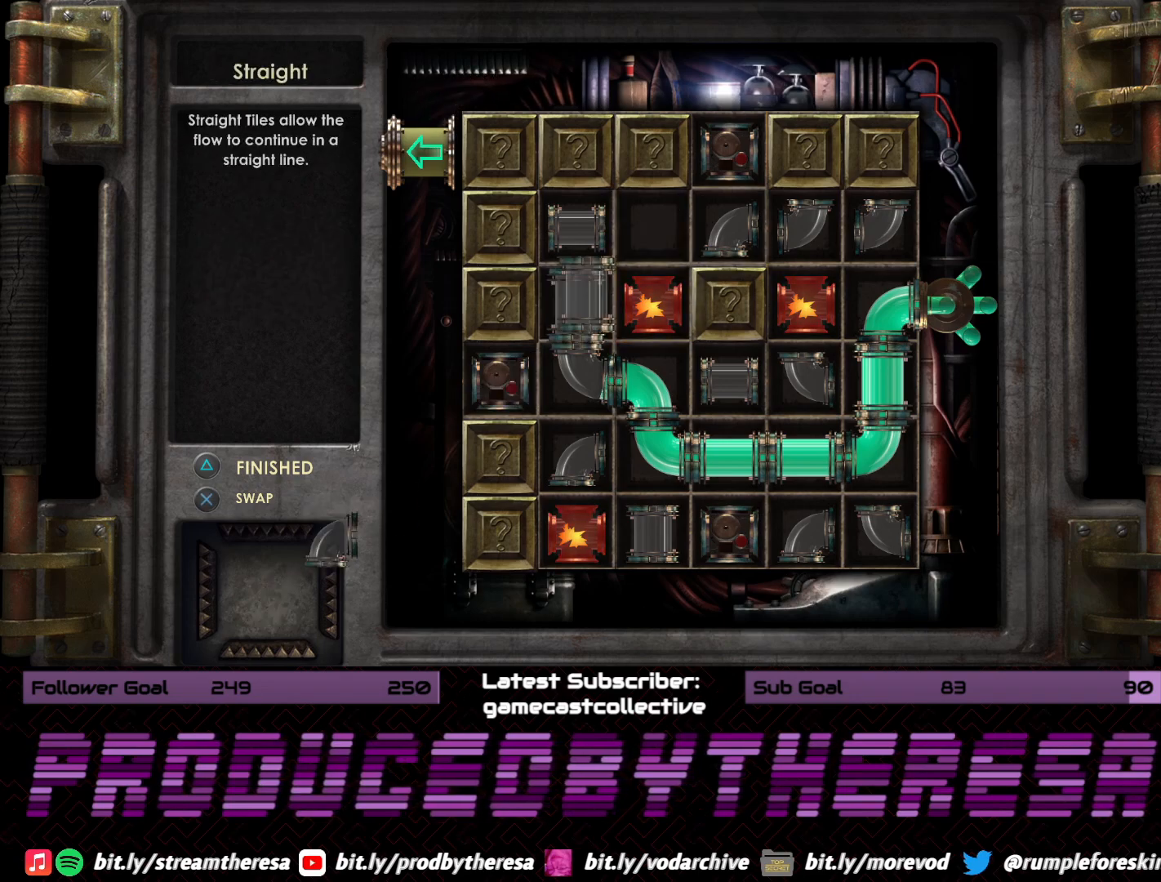
{"buttons": ["DPAD_LEFT"], "left_stick": "center", "right_stick": "center", "events": [[33, "CROSS", "up"], [450, "DPAD_LEFT", "down"]]}
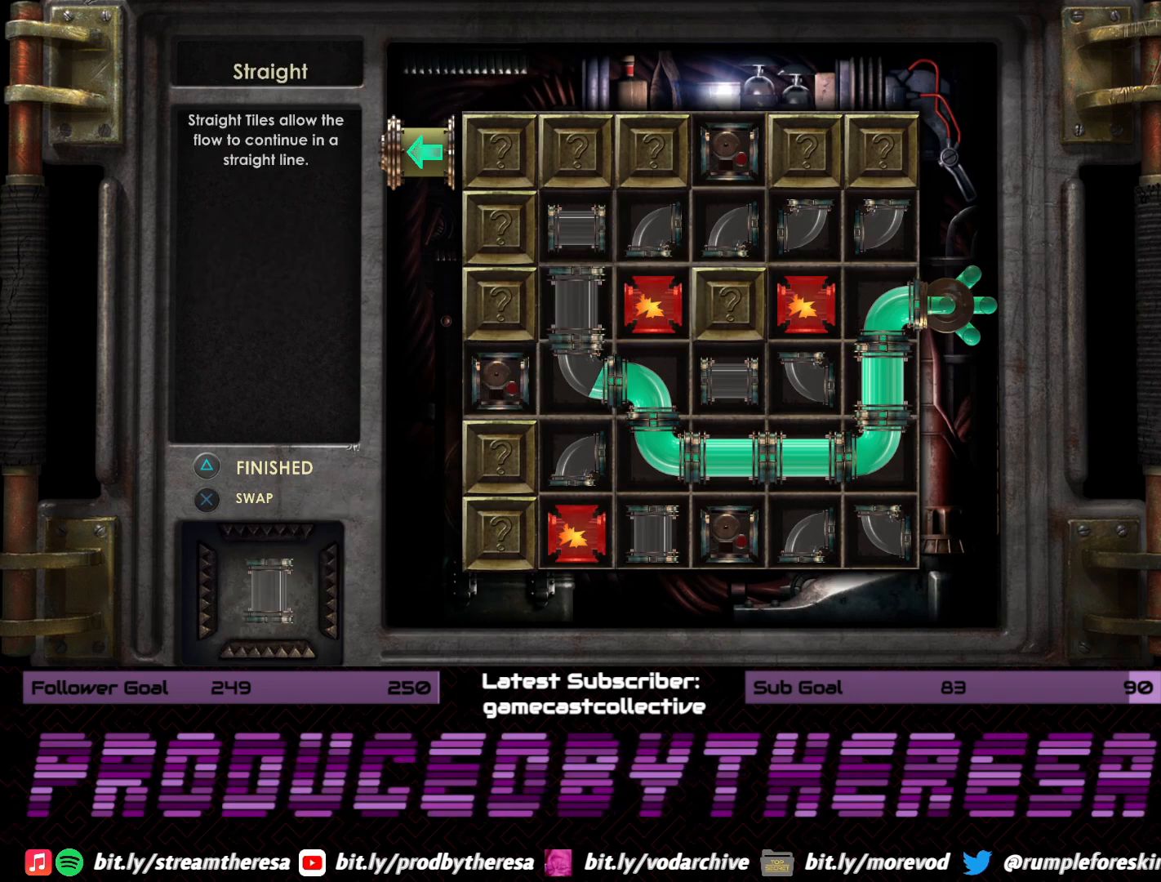
{"buttons": [], "left_stick": "center", "right_stick": "center", "events": [[83, "DPAD_LEFT", "up"], [133, "CROSS", "down"], [250, "CROSS", "up"], [433, "DPAD_RIGHT", "down"], [500, "DPAD_RIGHT", "up"]]}
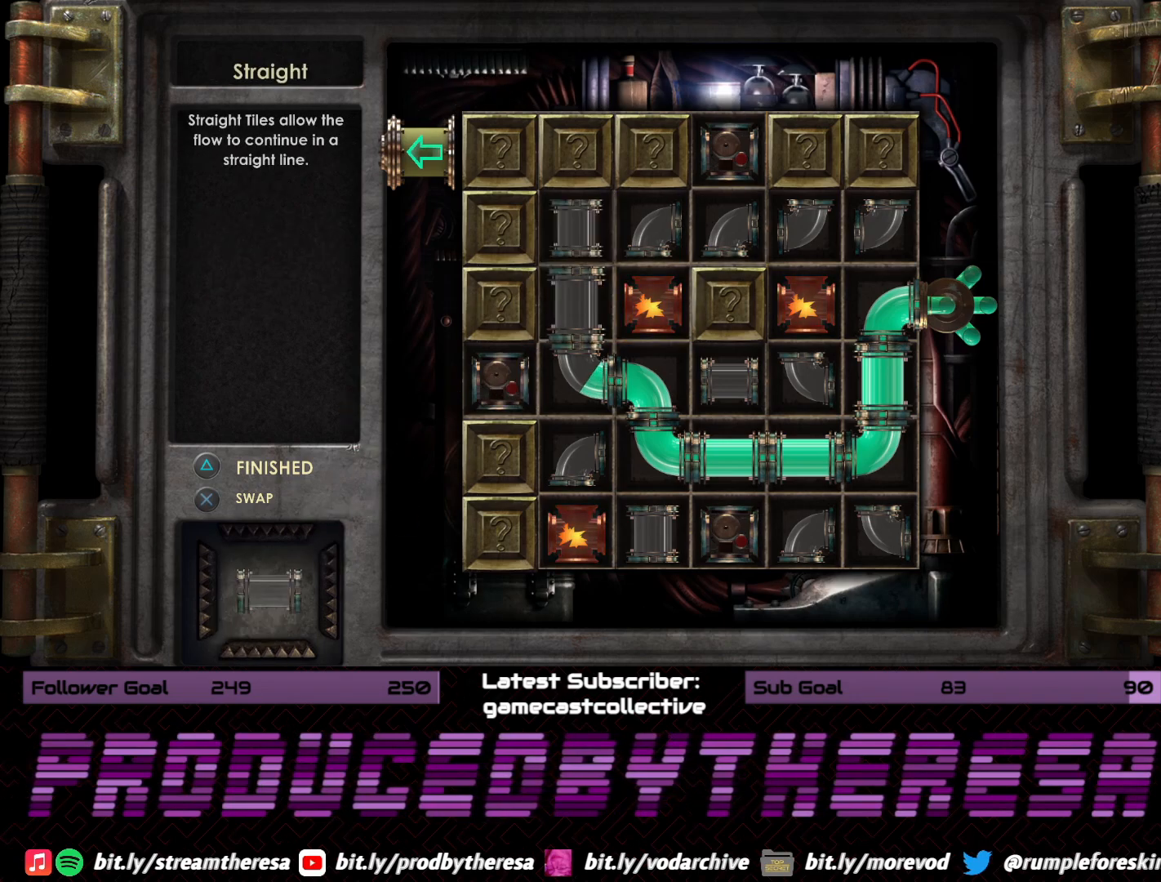
{"buttons": [], "left_stick": "center", "right_stick": "center", "events": [[117, "DPAD_RIGHT", "down"], [233, "DPAD_RIGHT", "up"], [317, "DPAD_RIGHT", "down"], [400, "DPAD_RIGHT", "up"]]}